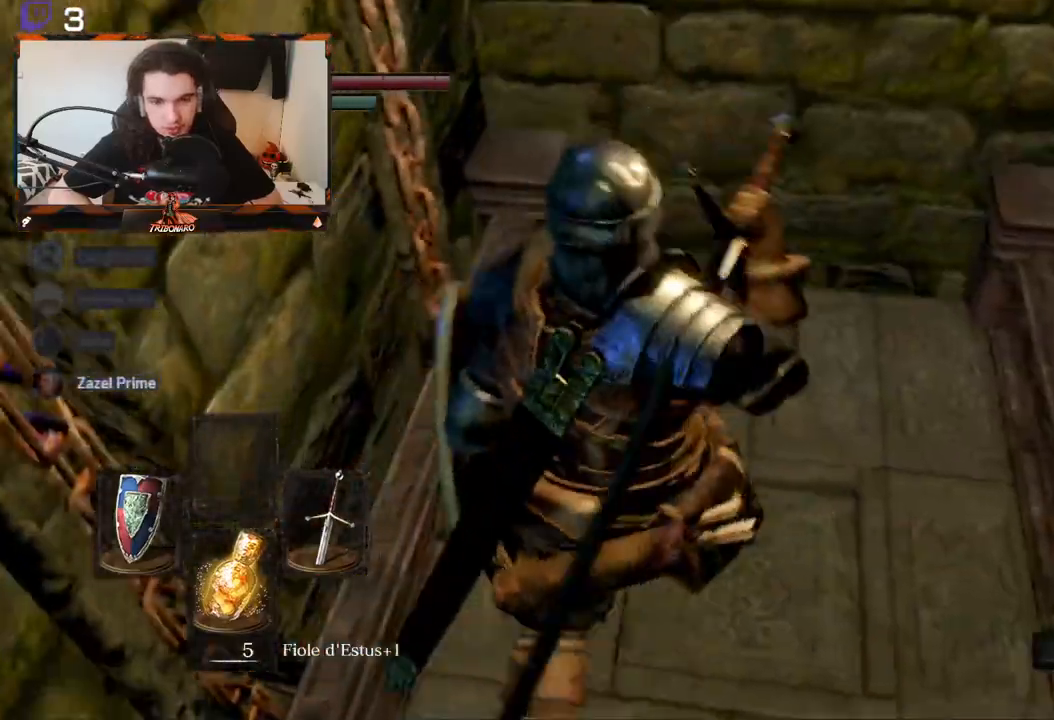
Gameplay with a controller (Xbox layout); each line is a JSON object with the inputs held at the frame after it. "events" lists button and stick changes between this image and that frame as [ms after this image, input, new state], when the widget could be followed in between.
{"buttons": [], "left_stick": "down", "right_stick": "center", "events": [[167, "left_stick", "right"], [300, "left_stick", "down-right"], [483, "left_stick", "down"]]}
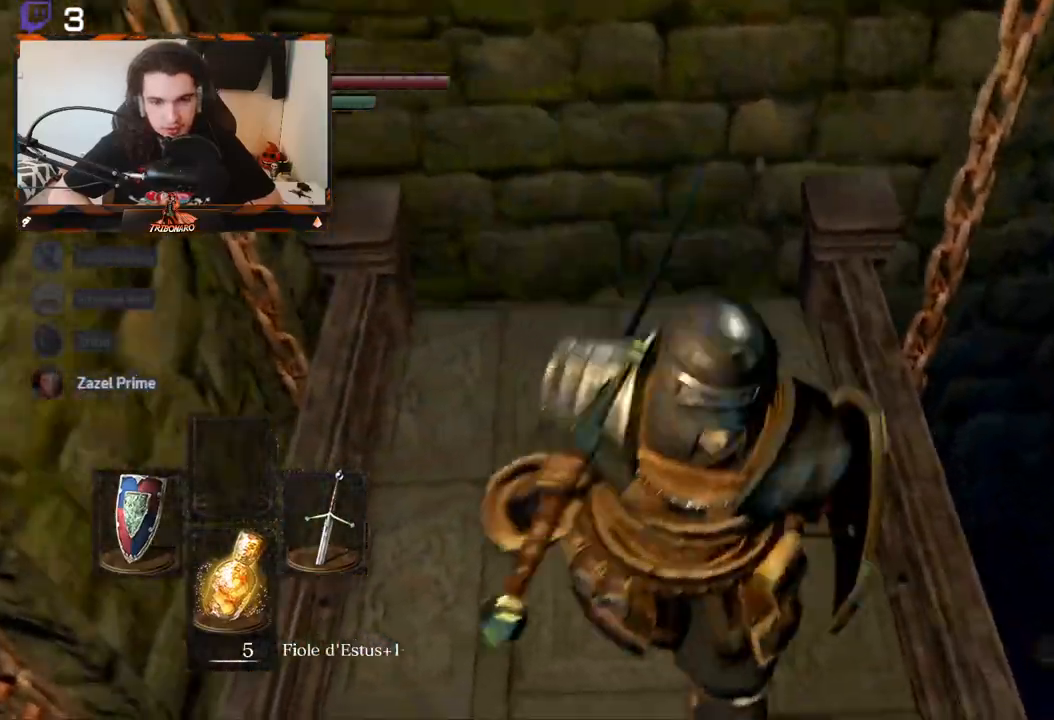
{"buttons": [], "left_stick": "up", "right_stick": "right", "events": [[83, "left_stick", "down-left"], [233, "left_stick", "up-left"], [350, "left_stick", "up"], [417, "right_stick", "right"]]}
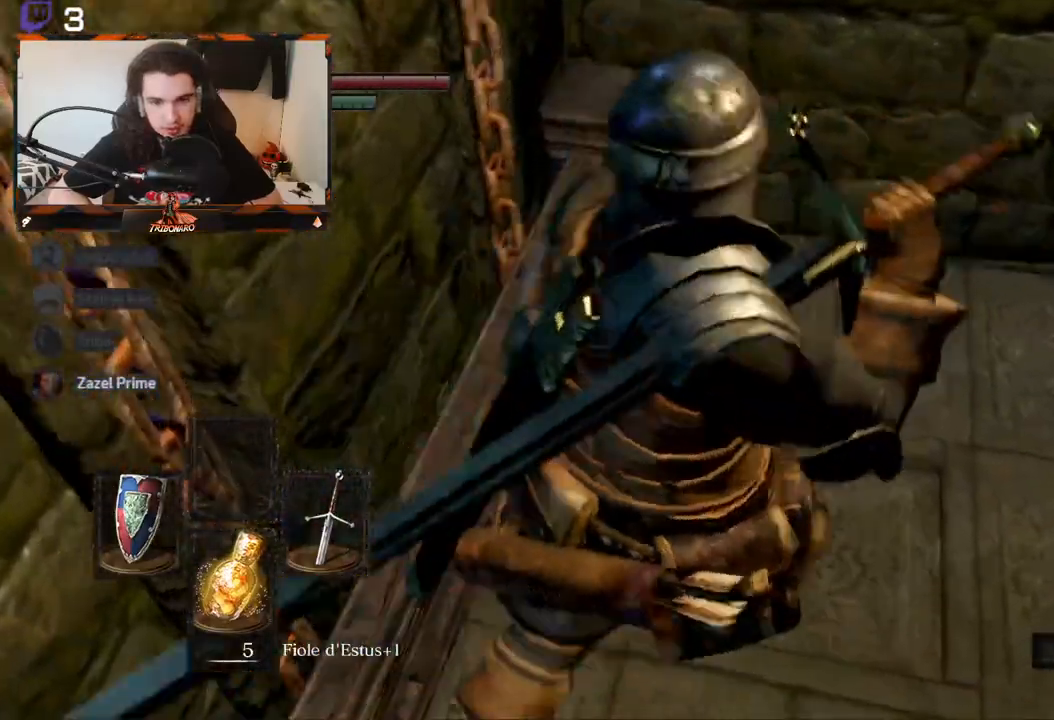
{"buttons": [], "left_stick": "right", "right_stick": "center", "events": [[33, "left_stick", "right"], [200, "left_stick", "down"], [250, "left_stick", "left"], [367, "left_stick", "up"], [417, "left_stick", "right"], [500, "right_stick", "center"]]}
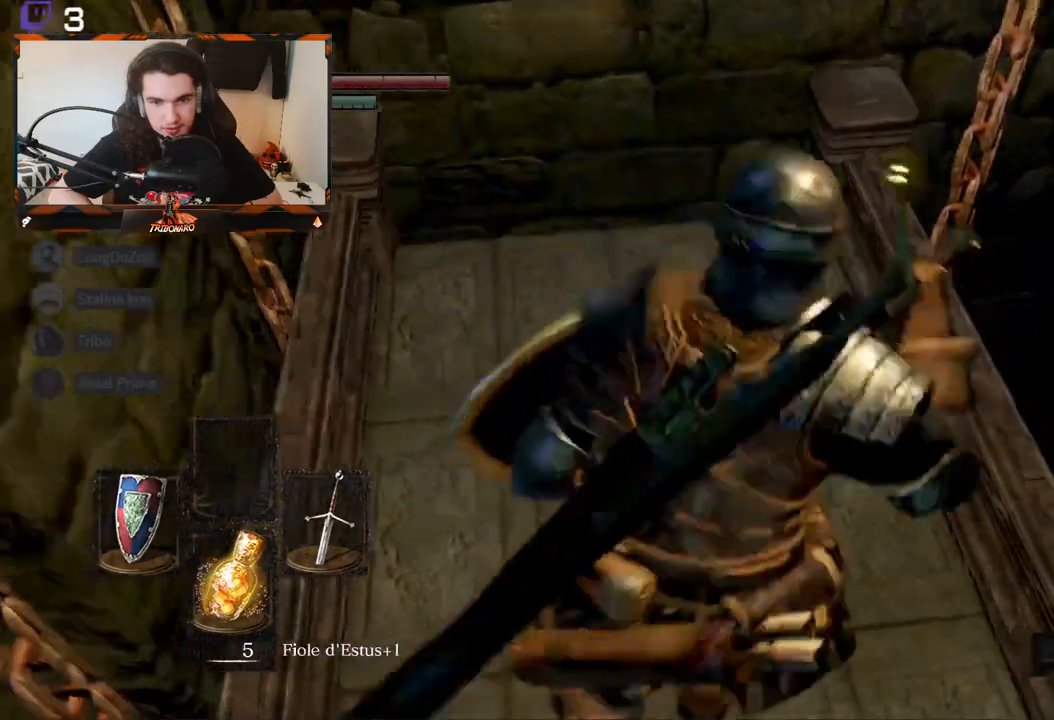
{"buttons": [], "left_stick": "left", "right_stick": "center", "events": [[33, "left_stick", "down"], [83, "left_stick", "left"], [183, "left_stick", "up"], [300, "left_stick", "down-right"], [483, "left_stick", "left"]]}
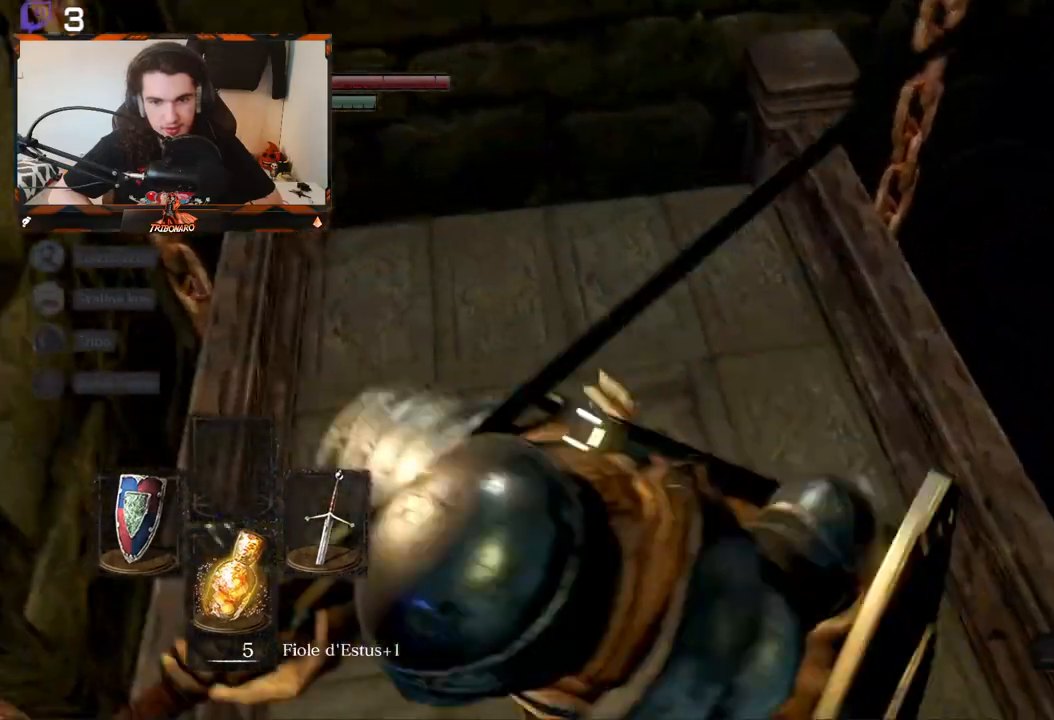
{"buttons": [], "left_stick": "up-right", "right_stick": "center", "events": [[33, "left_stick", "up-left"], [133, "left_stick", "up-right"], [217, "left_stick", "down-right"], [333, "left_stick", "down-left"], [383, "left_stick", "up-left"], [467, "left_stick", "up-right"]]}
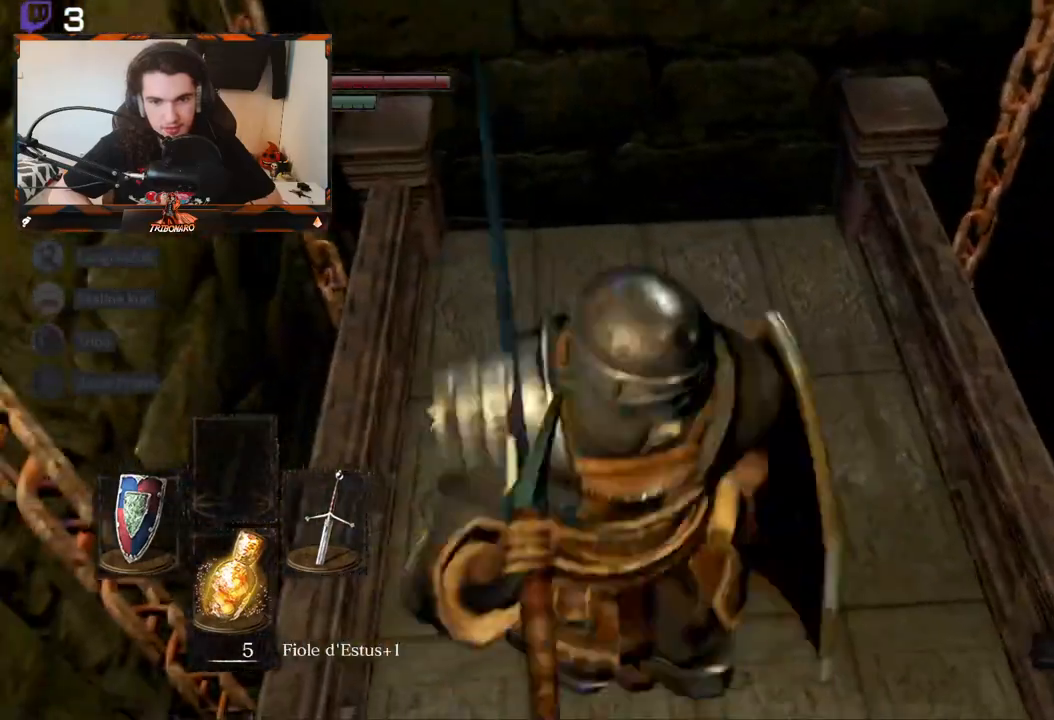
{"buttons": [], "left_stick": "center", "right_stick": "left", "events": [[17, "right_stick", "left"], [133, "left_stick", "center"]]}
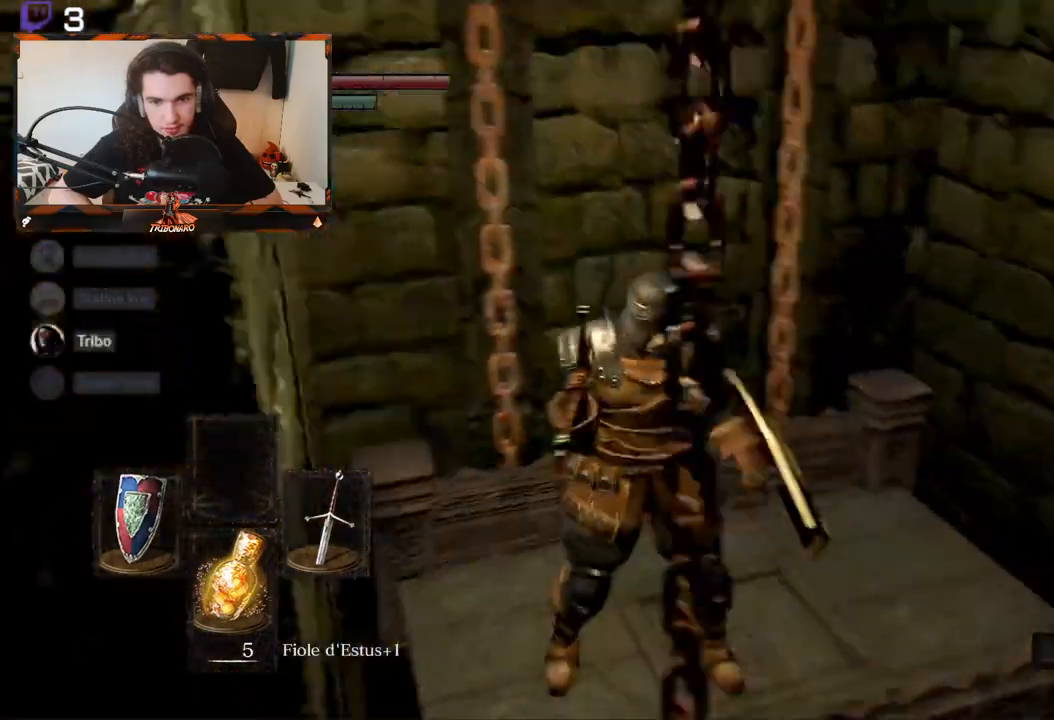
{"buttons": [], "left_stick": "center", "right_stick": "center", "events": [[483, "right_stick", "center"]]}
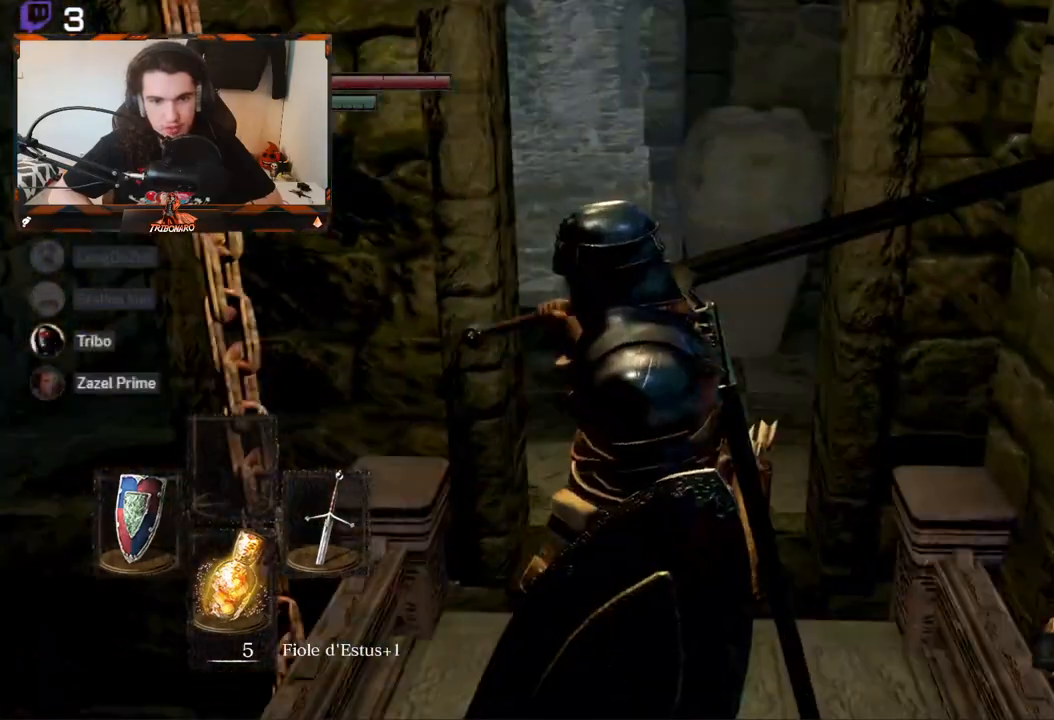
{"buttons": [], "left_stick": "up", "right_stick": "center", "events": [[433, "left_stick", "up"]]}
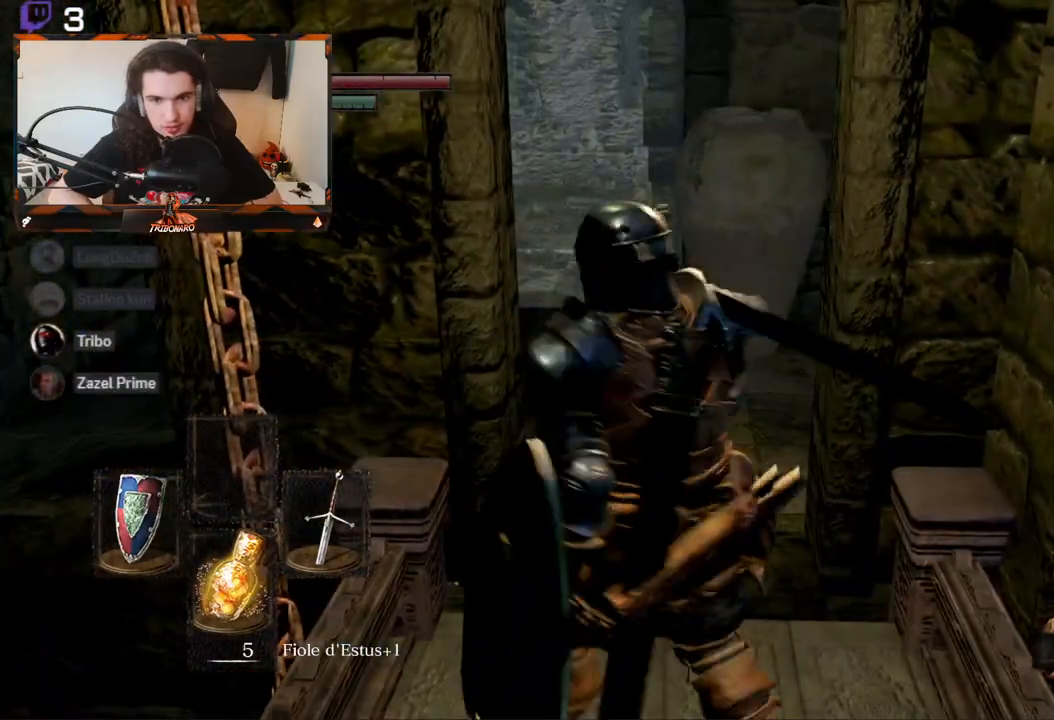
{"buttons": ["B"], "left_stick": "up", "right_stick": "center", "events": [[483, "B", "down"]]}
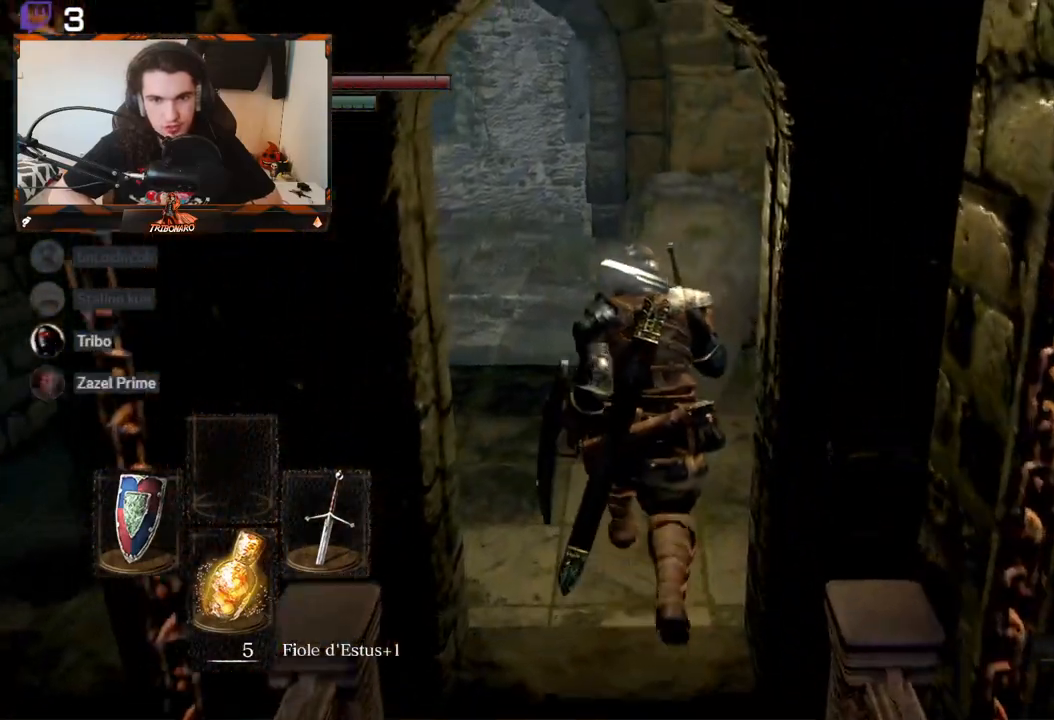
{"buttons": ["B"], "left_stick": "up", "right_stick": "center", "events": [[317, "right_stick", "left"], [400, "right_stick", "center"]]}
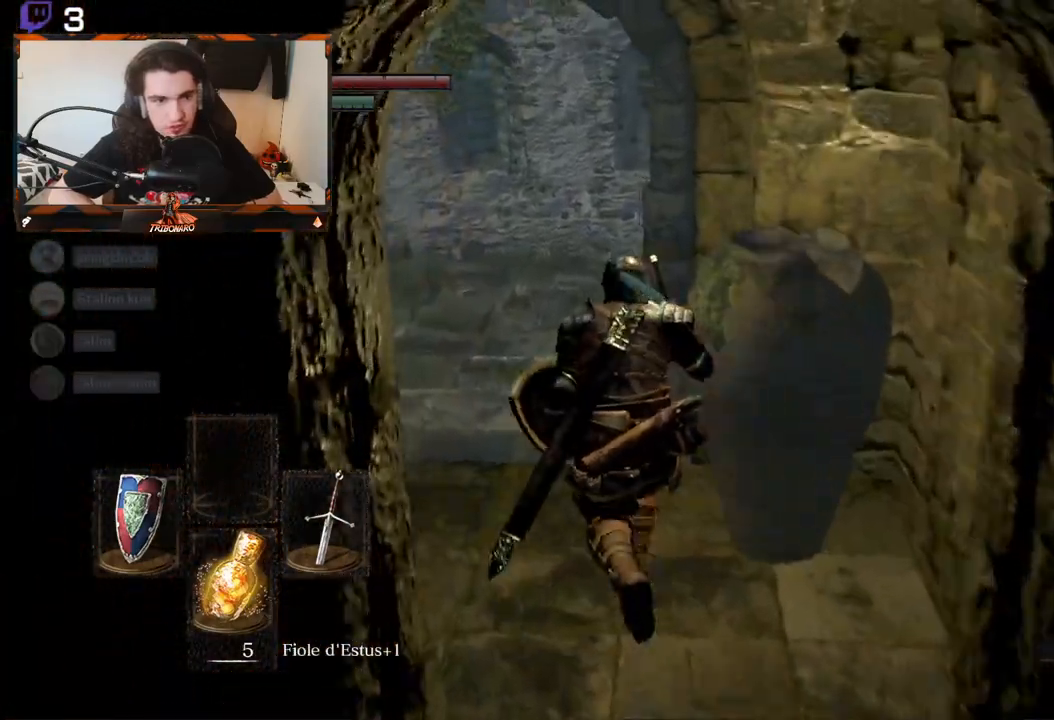
{"buttons": ["B"], "left_stick": "up", "right_stick": "center", "events": []}
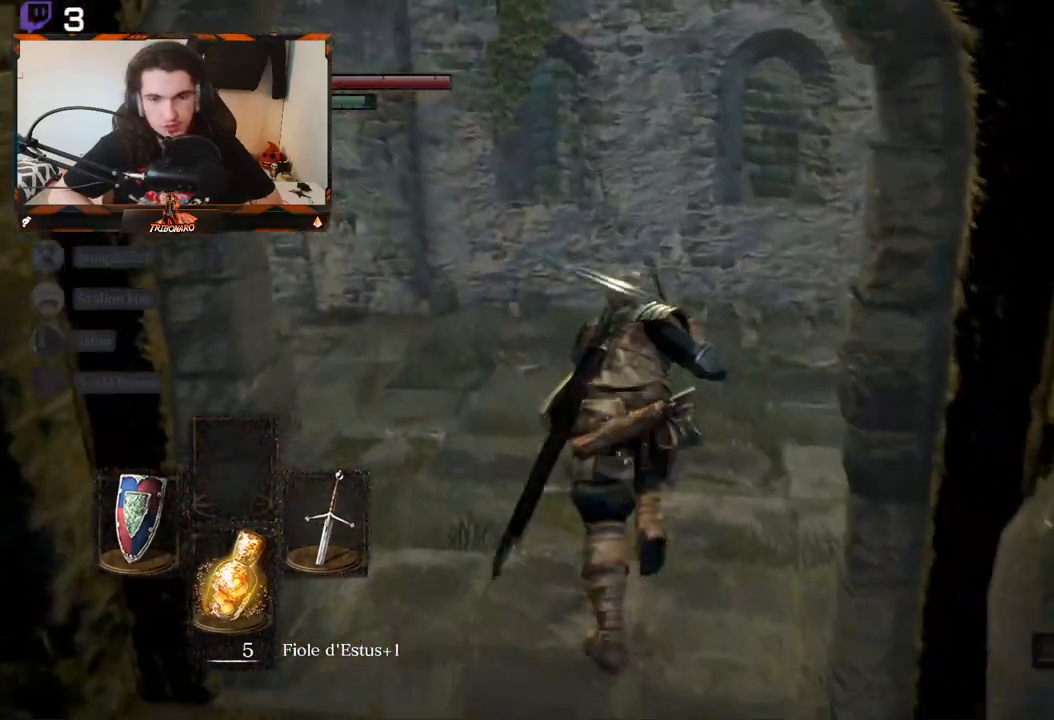
{"buttons": ["B"], "left_stick": "up", "right_stick": "left", "events": [[267, "right_stick", "left"]]}
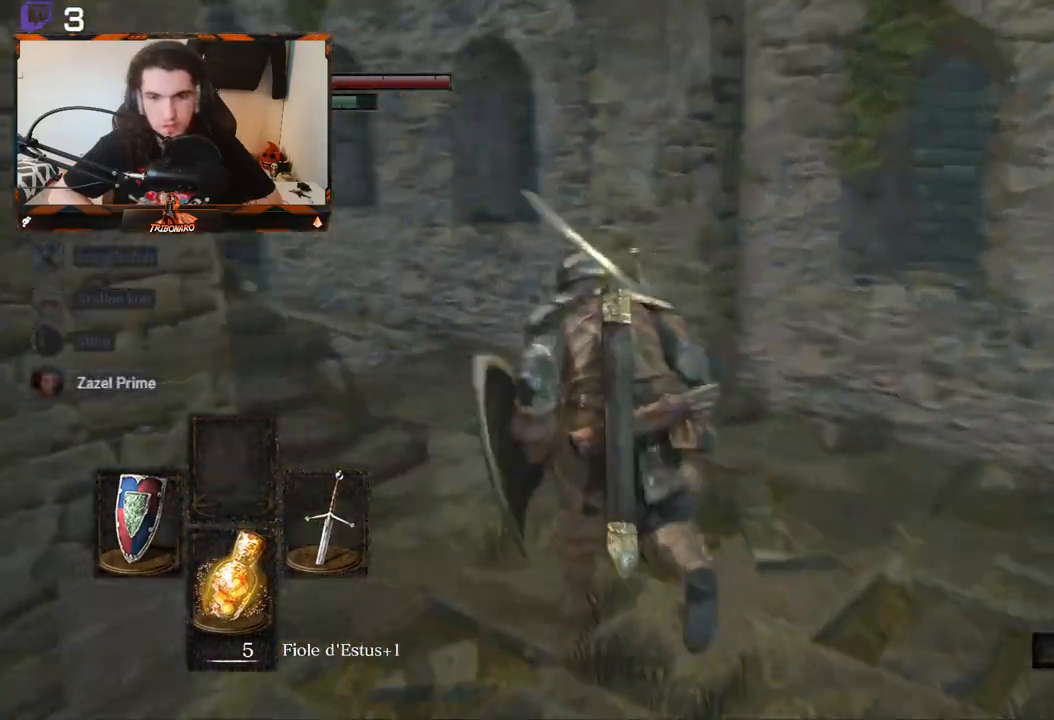
{"buttons": ["B"], "left_stick": "up", "right_stick": "left", "events": [[133, "right_stick", "center"], [383, "right_stick", "left"]]}
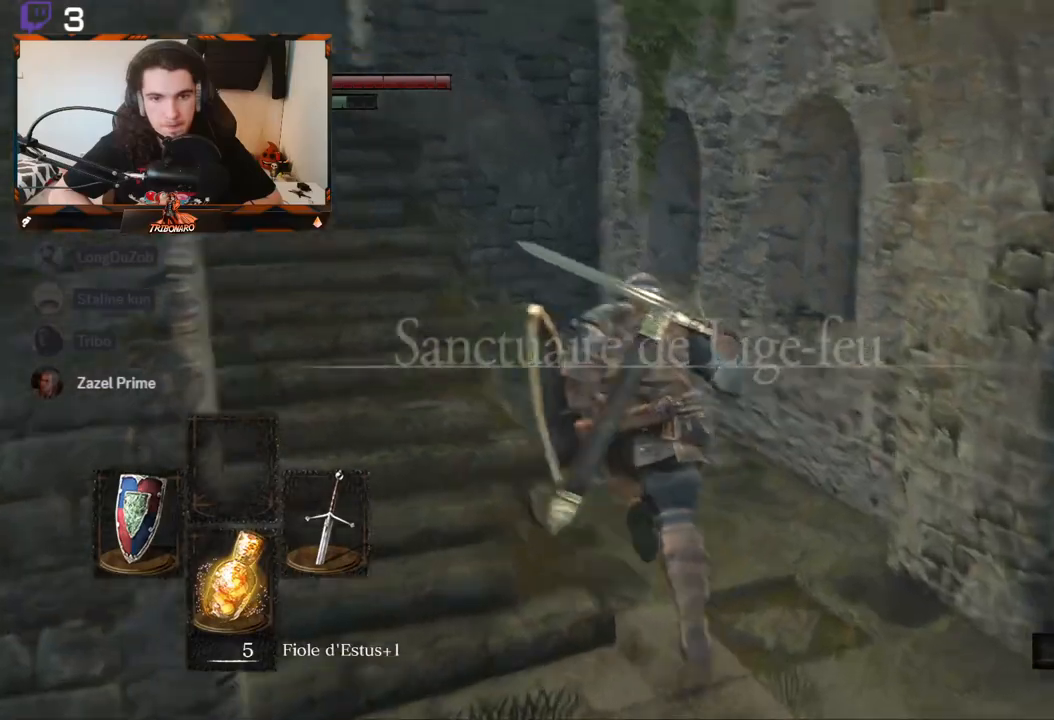
{"buttons": ["B"], "left_stick": "up", "right_stick": "center", "events": [[50, "left_stick", "center"], [100, "left_stick", "up-left"], [150, "left_stick", "up"], [183, "right_stick", "center"]]}
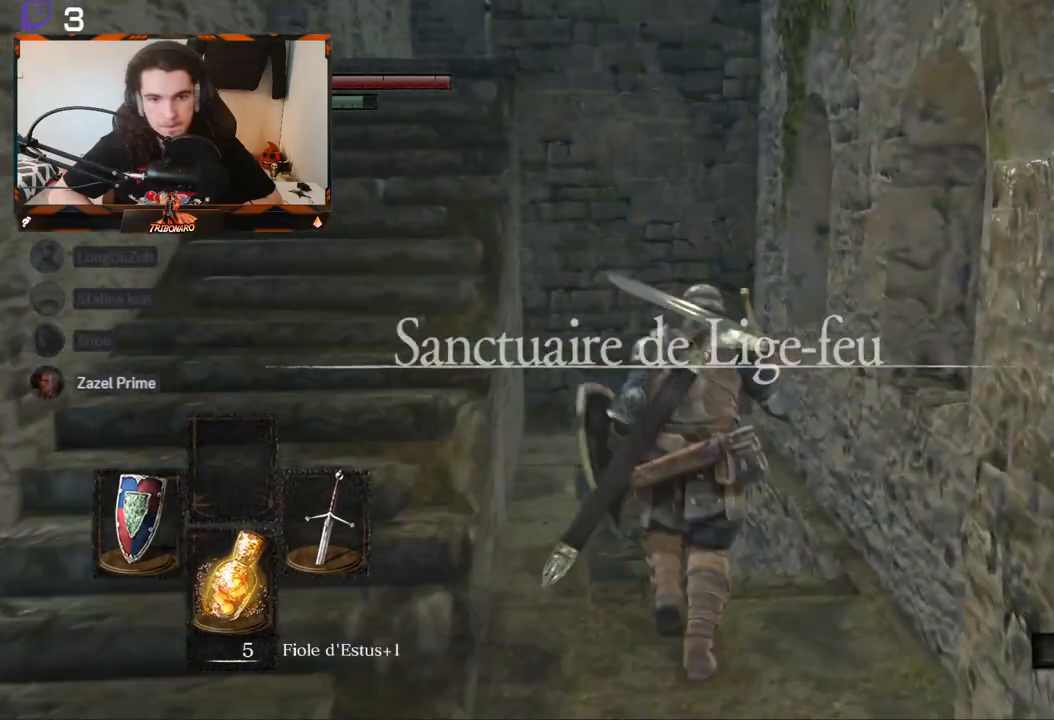
{"buttons": ["B"], "left_stick": "up", "right_stick": "center", "events": [[17, "right_stick", "down"], [233, "right_stick", "center"]]}
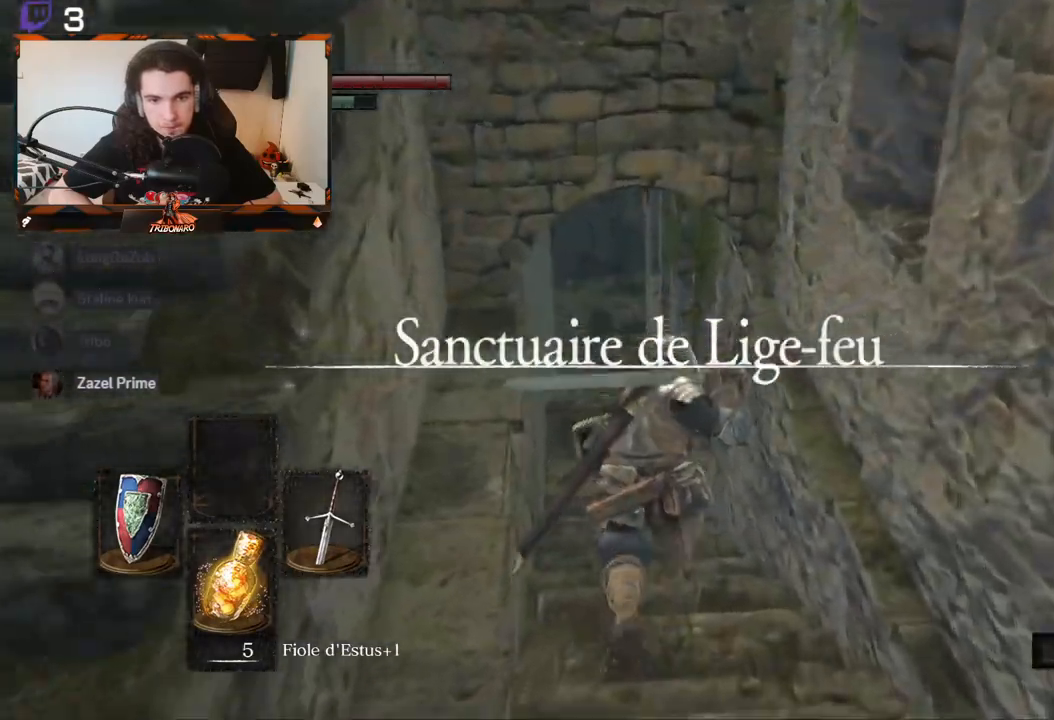
{"buttons": ["B"], "left_stick": "up", "right_stick": "center", "events": []}
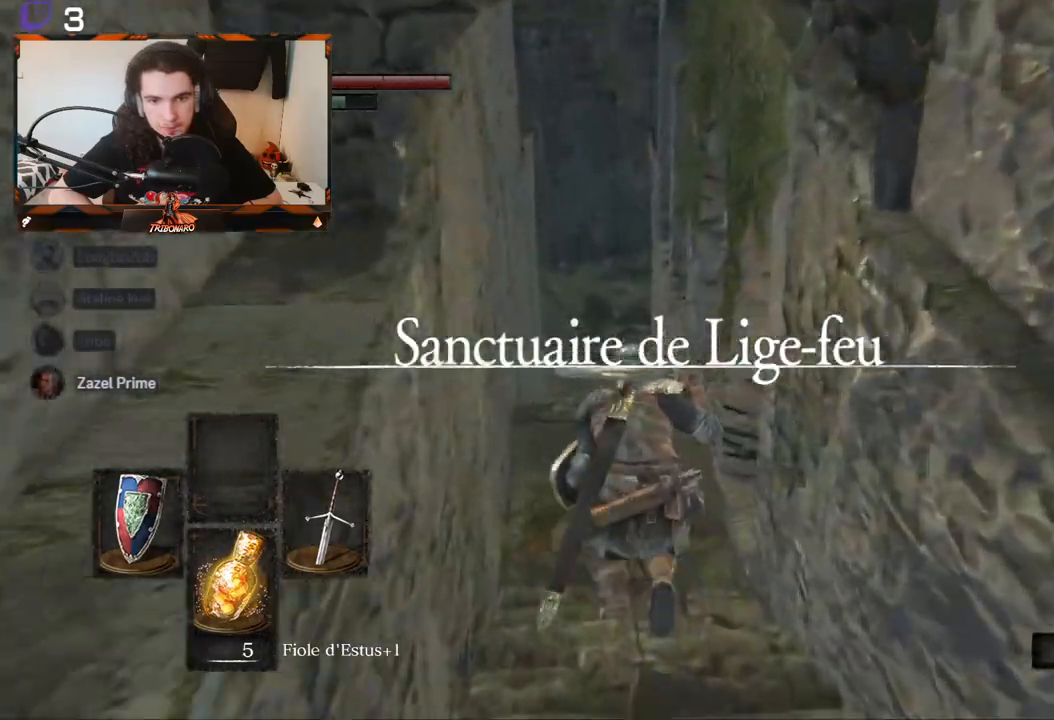
{"buttons": ["B"], "left_stick": "up", "right_stick": "center", "events": []}
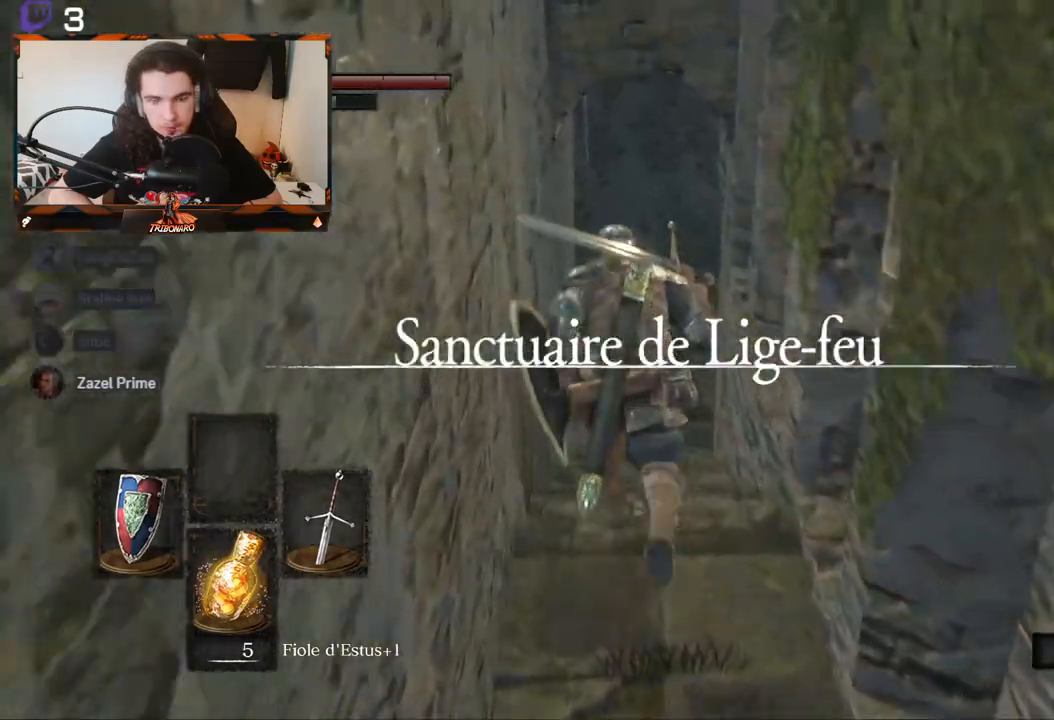
{"buttons": ["B"], "left_stick": "up", "right_stick": "right", "events": [[50, "right_stick", "right"]]}
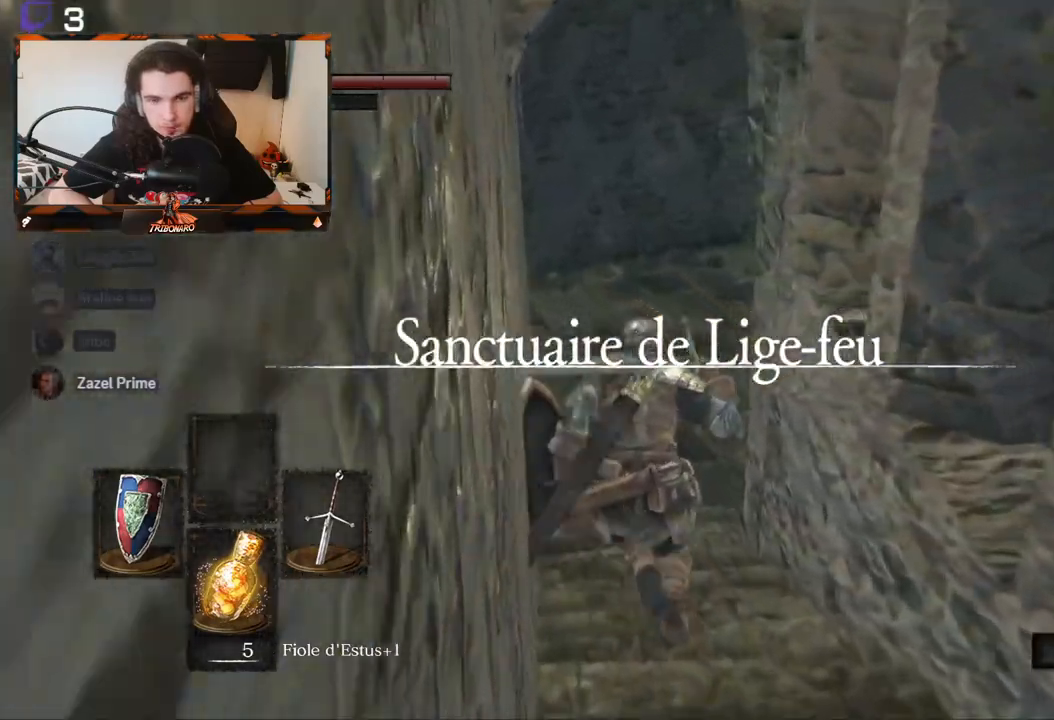
{"buttons": ["B"], "left_stick": "up", "right_stick": "right", "events": []}
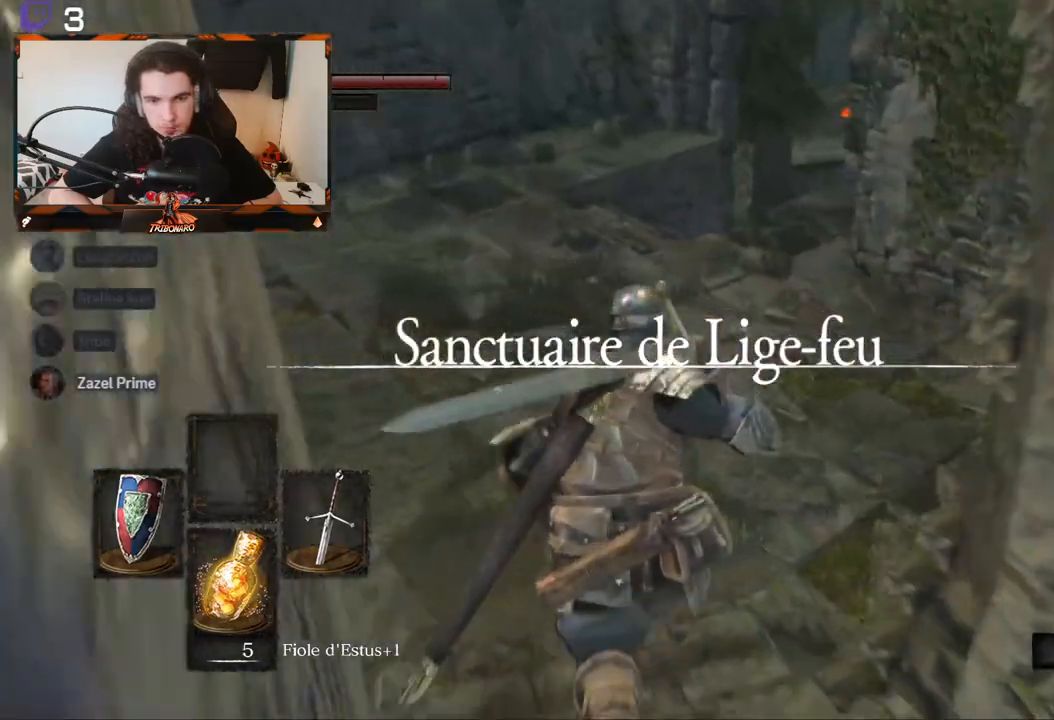
{"buttons": ["B"], "left_stick": "up", "right_stick": "right", "events": []}
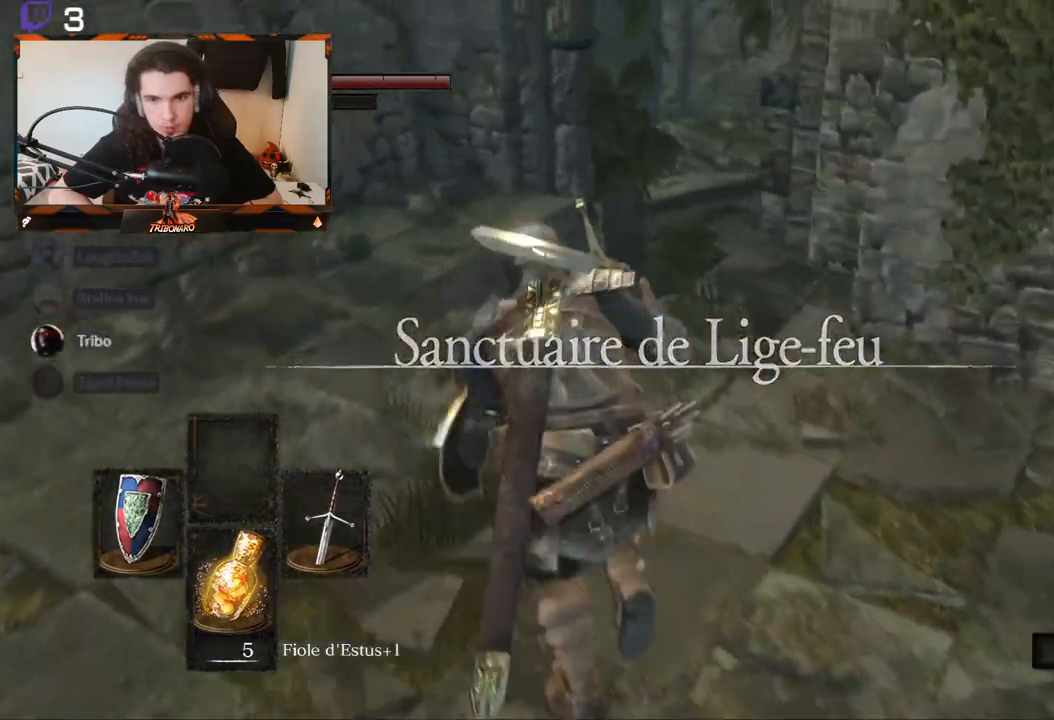
{"buttons": ["B"], "left_stick": "up", "right_stick": "down-right", "events": [[450, "right_stick", "down-right"]]}
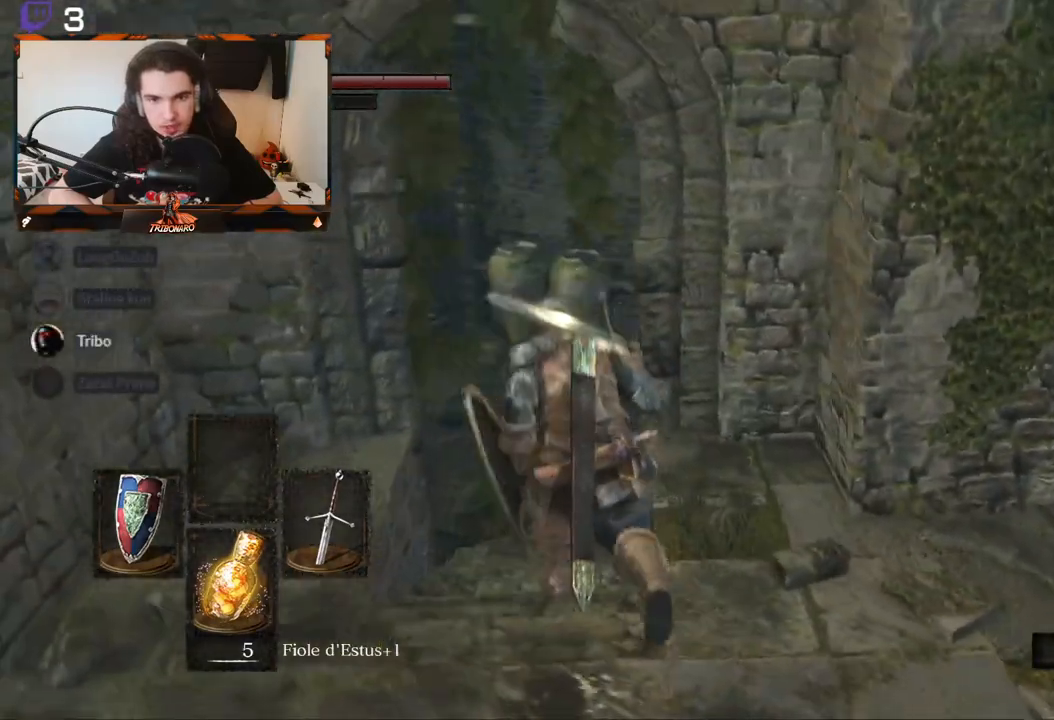
{"buttons": ["B"], "left_stick": "up", "right_stick": "center", "events": [[83, "right_stick", "center"]]}
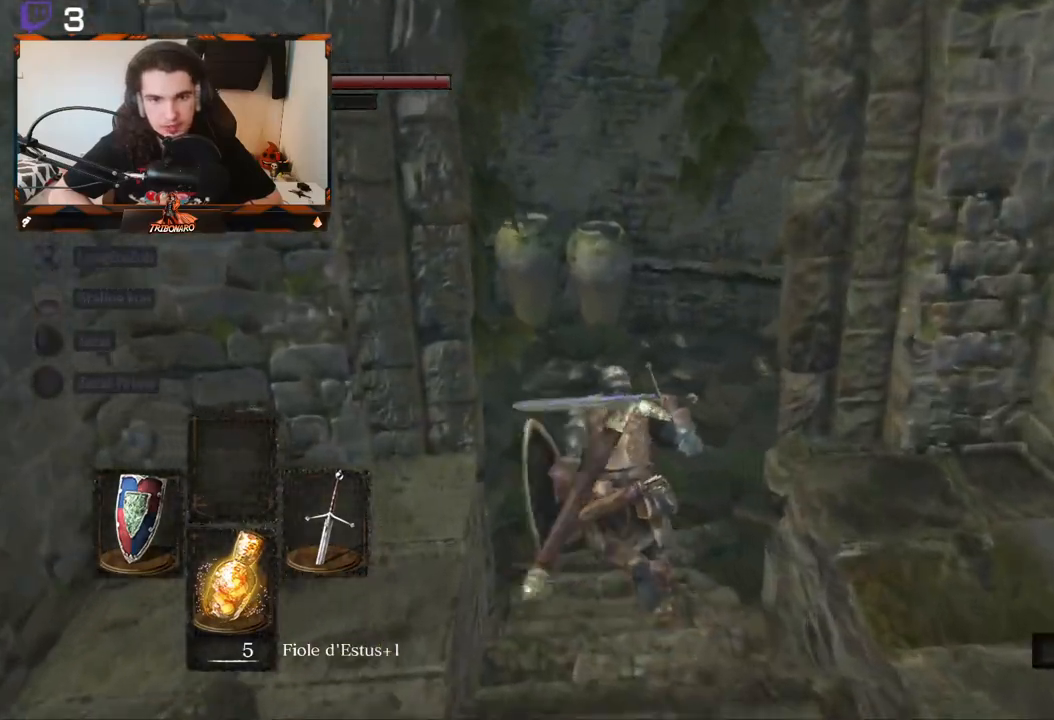
{"buttons": ["B"], "left_stick": "up", "right_stick": "left", "events": [[233, "right_stick", "left"]]}
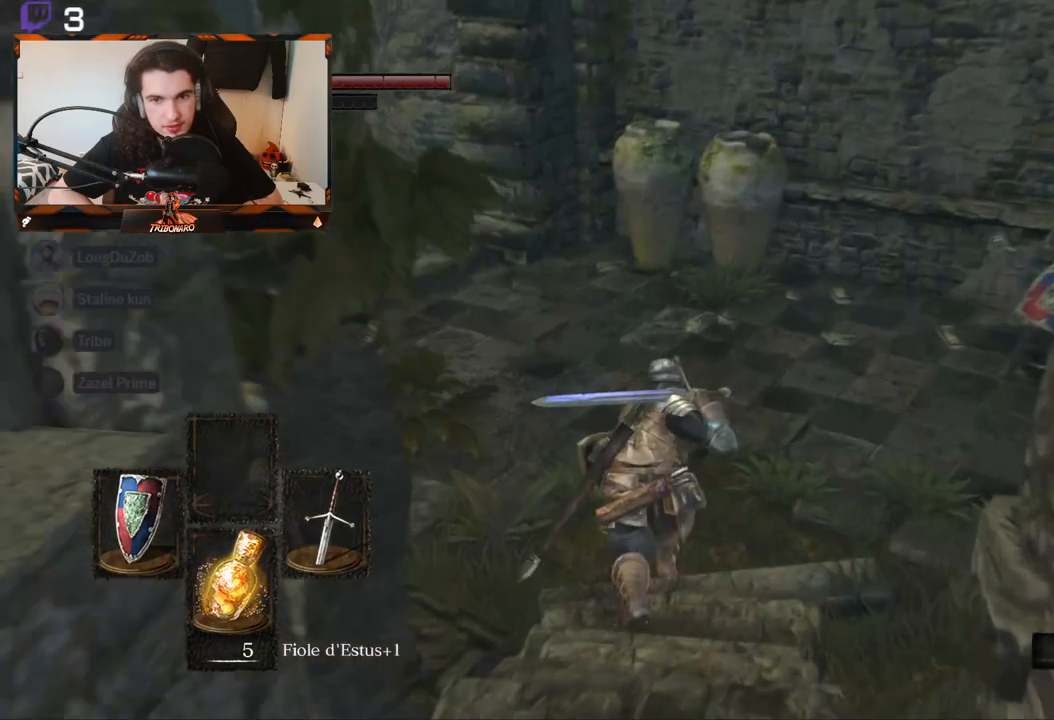
{"buttons": ["B"], "left_stick": "up", "right_stick": "left", "events": []}
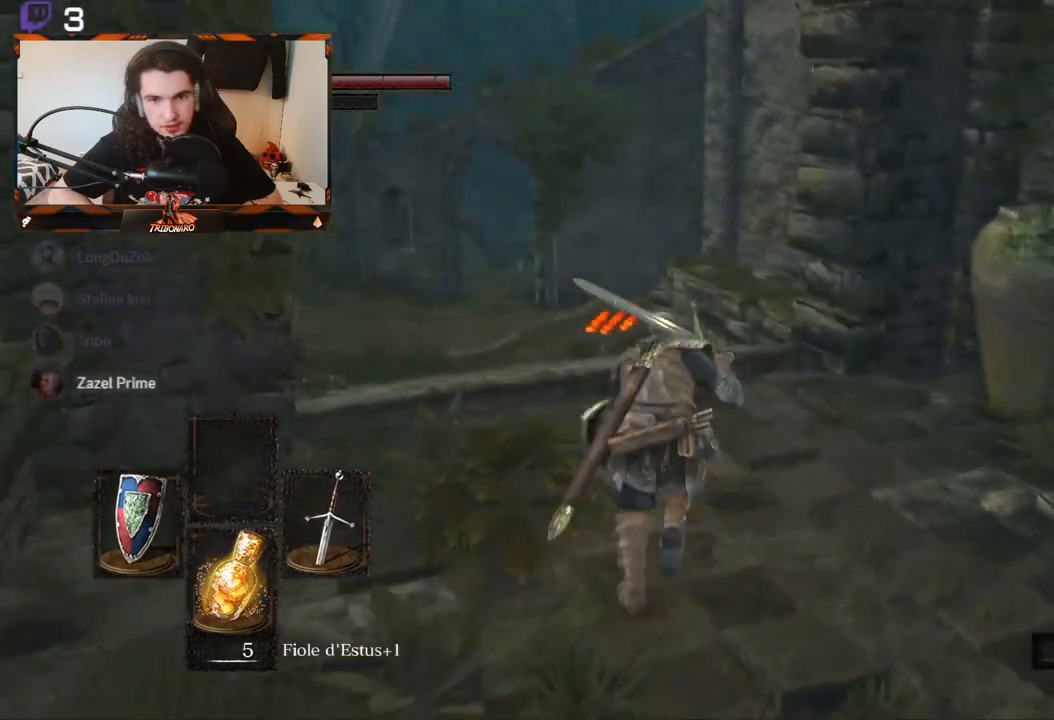
{"buttons": ["B"], "left_stick": "up", "right_stick": "left", "events": []}
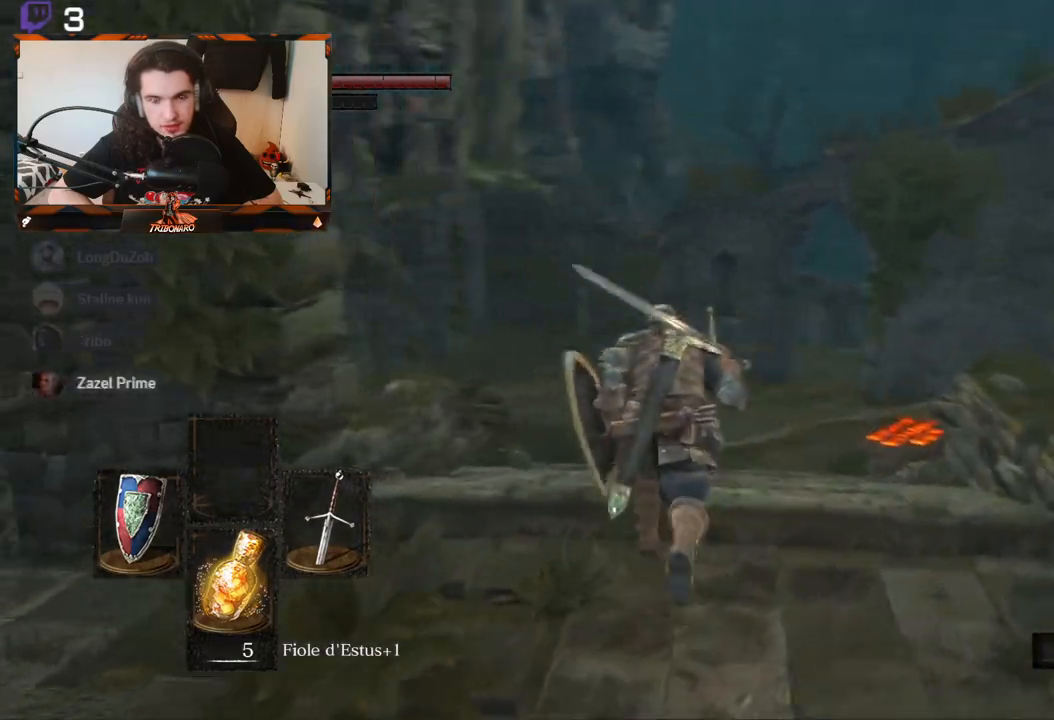
{"buttons": ["B"], "left_stick": "up", "right_stick": "center", "events": [[133, "right_stick", "center"]]}
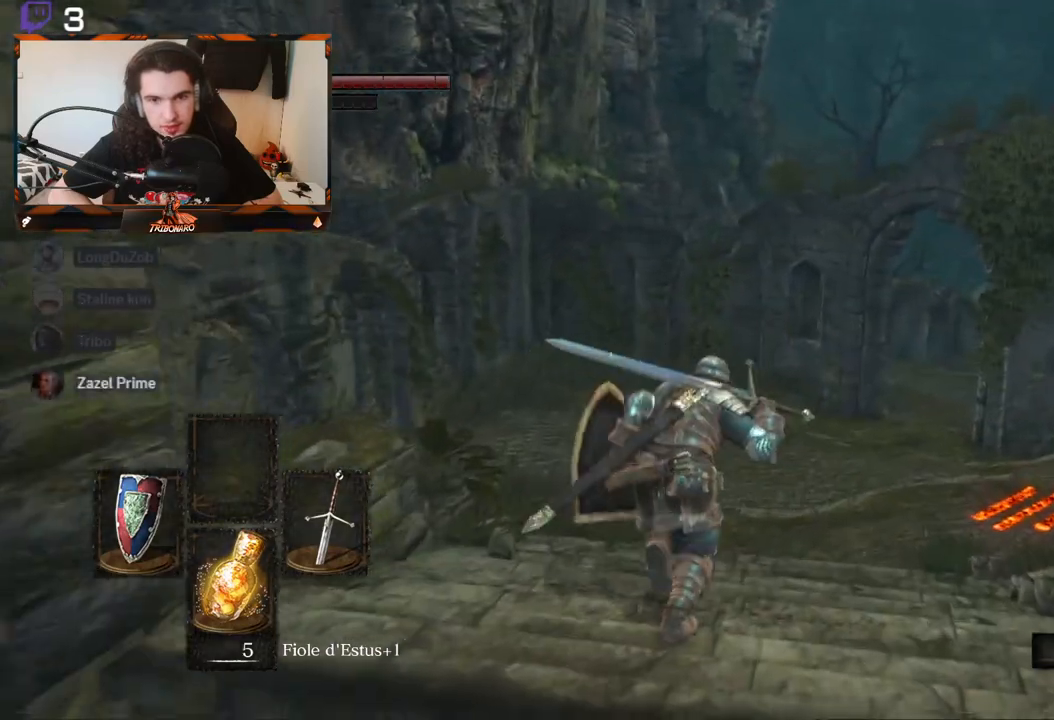
{"buttons": ["B"], "left_stick": "up", "right_stick": "center", "events": [[117, "right_stick", "left"], [317, "right_stick", "center"]]}
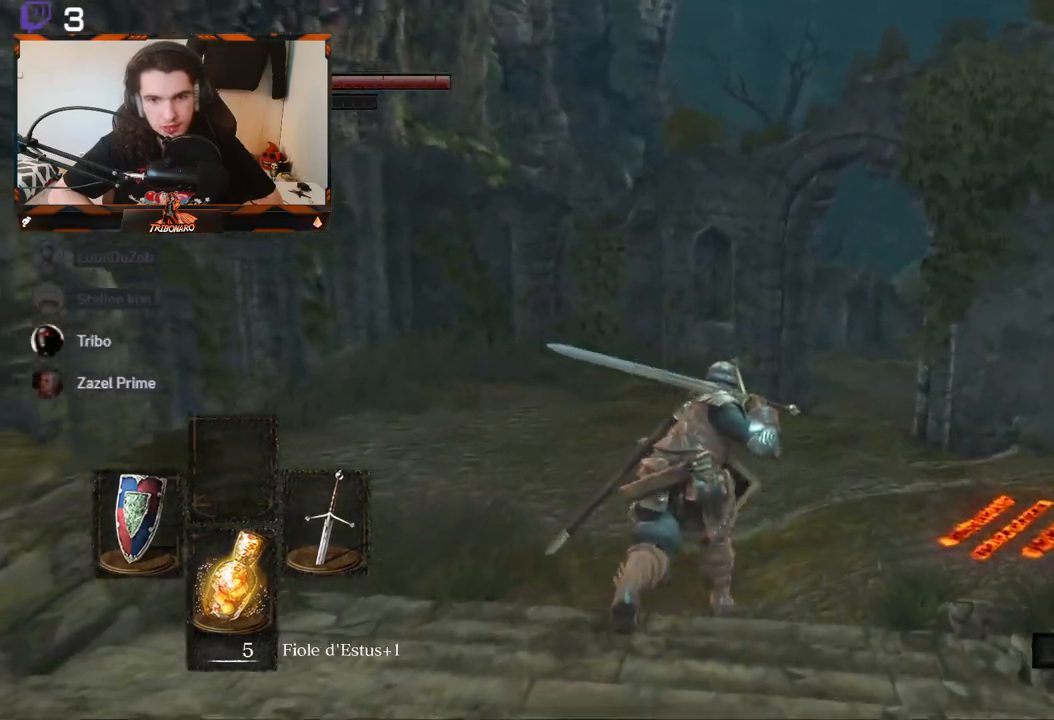
{"buttons": ["B"], "left_stick": "up", "right_stick": "center", "events": []}
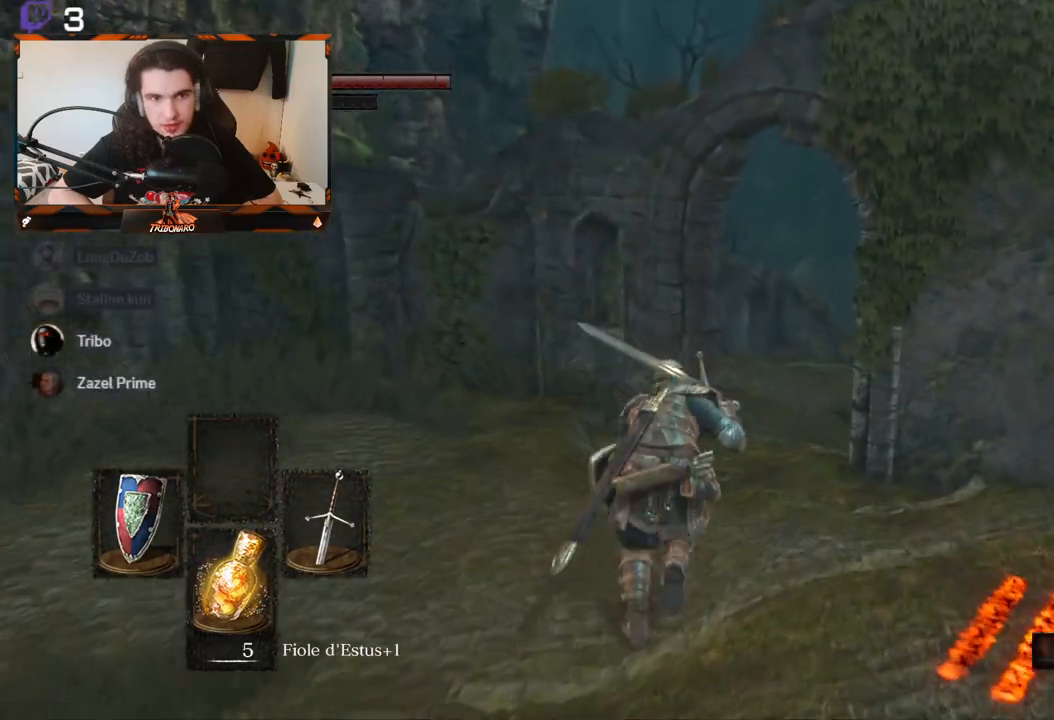
{"buttons": ["B"], "left_stick": "up", "right_stick": "center", "events": [[167, "right_stick", "right"], [250, "right_stick", "down-right"], [433, "right_stick", "center"]]}
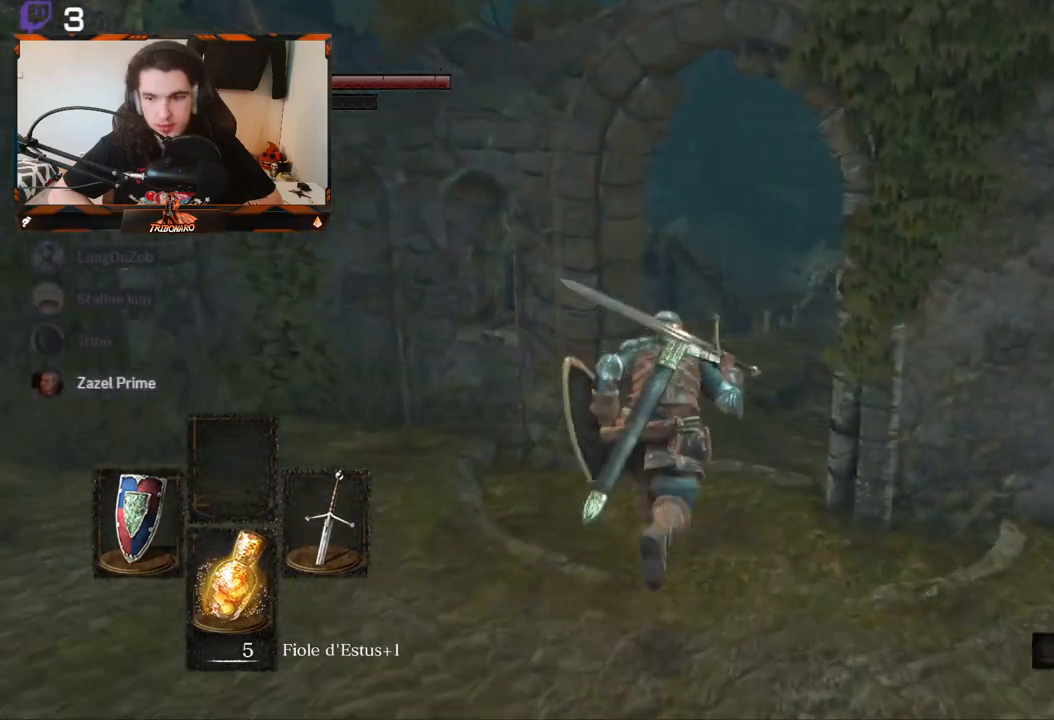
{"buttons": ["B"], "left_stick": "up", "right_stick": "center", "events": []}